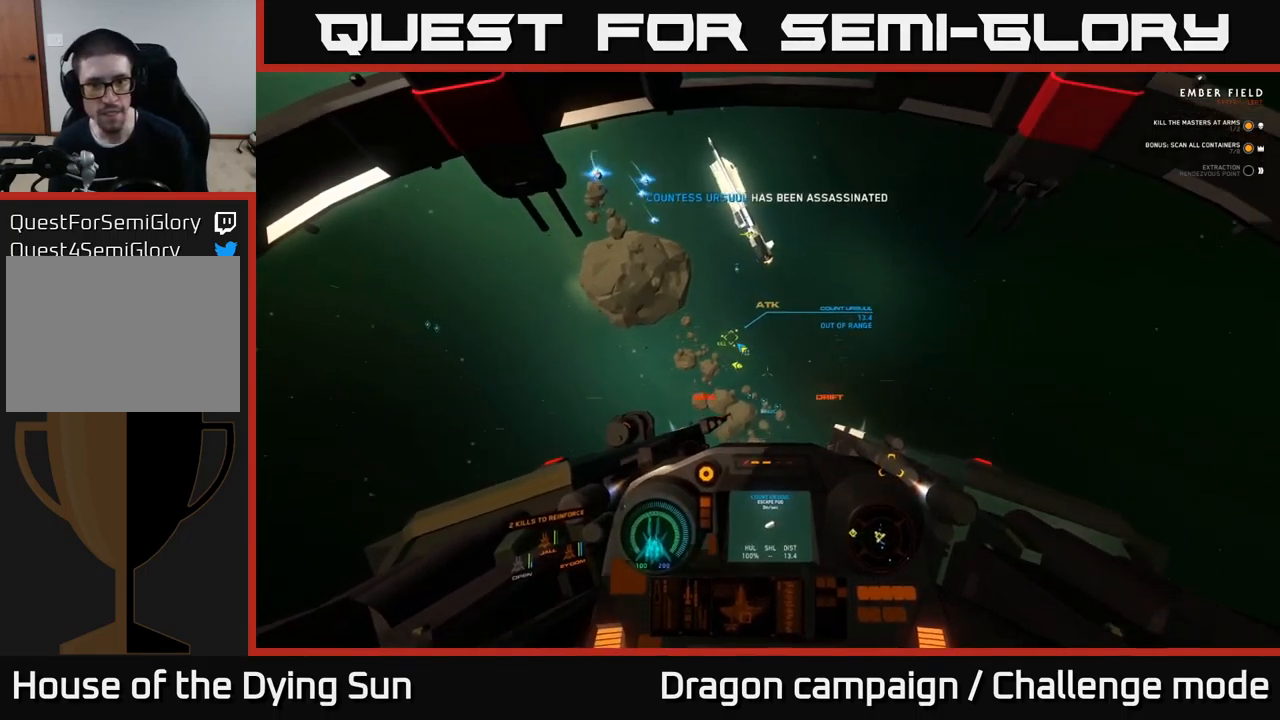
Gameplay with a controller (Xbox layout); each line is a JSON object with the inputs held at the frame after it. "events" lists button and stick changes between this image and that frame as [ms after this image, input, new state], when the widget could be followed in between.
{"buttons": ["L2"], "left_stick": "center", "right_stick": "left", "events": [[284, "right_stick", "down"], [384, "L1", "up"], [384, "L2", "up"], [450, "right_stick", "left"], [500, "L2", "down"]]}
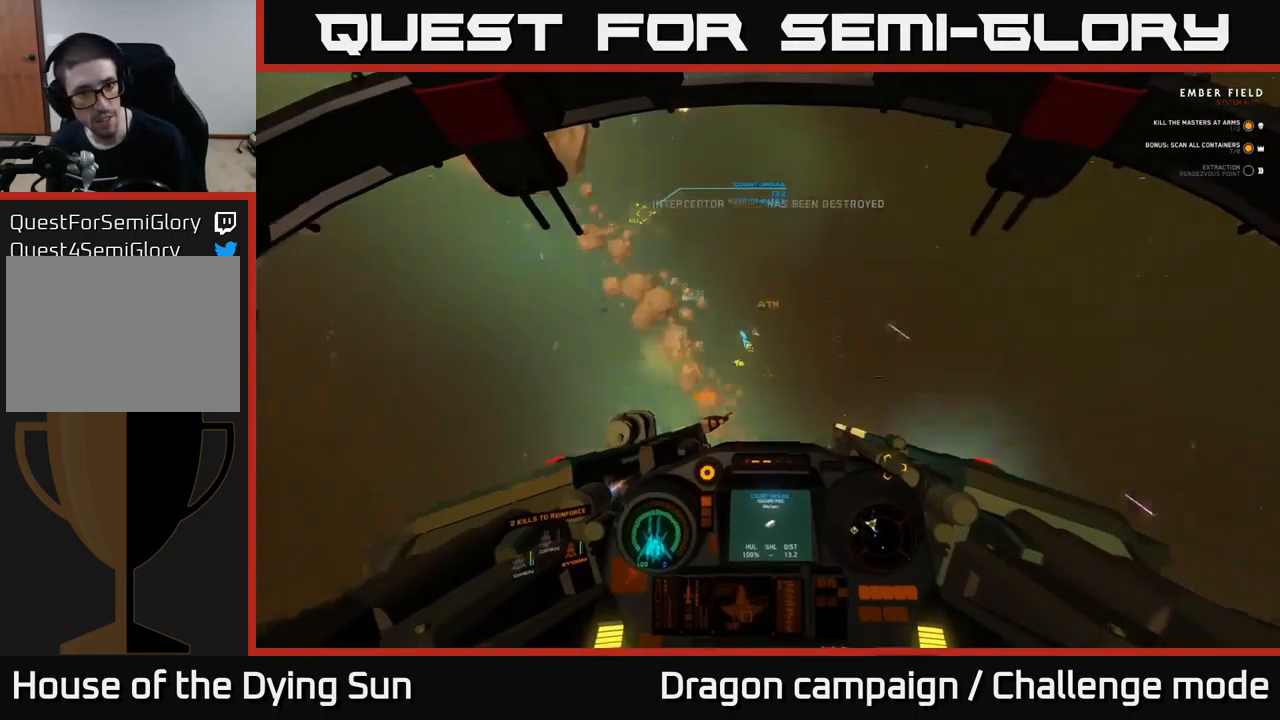
{"buttons": ["L2"], "left_stick": "center", "right_stick": "up-left", "events": [[200, "right_stick", "up-left"]]}
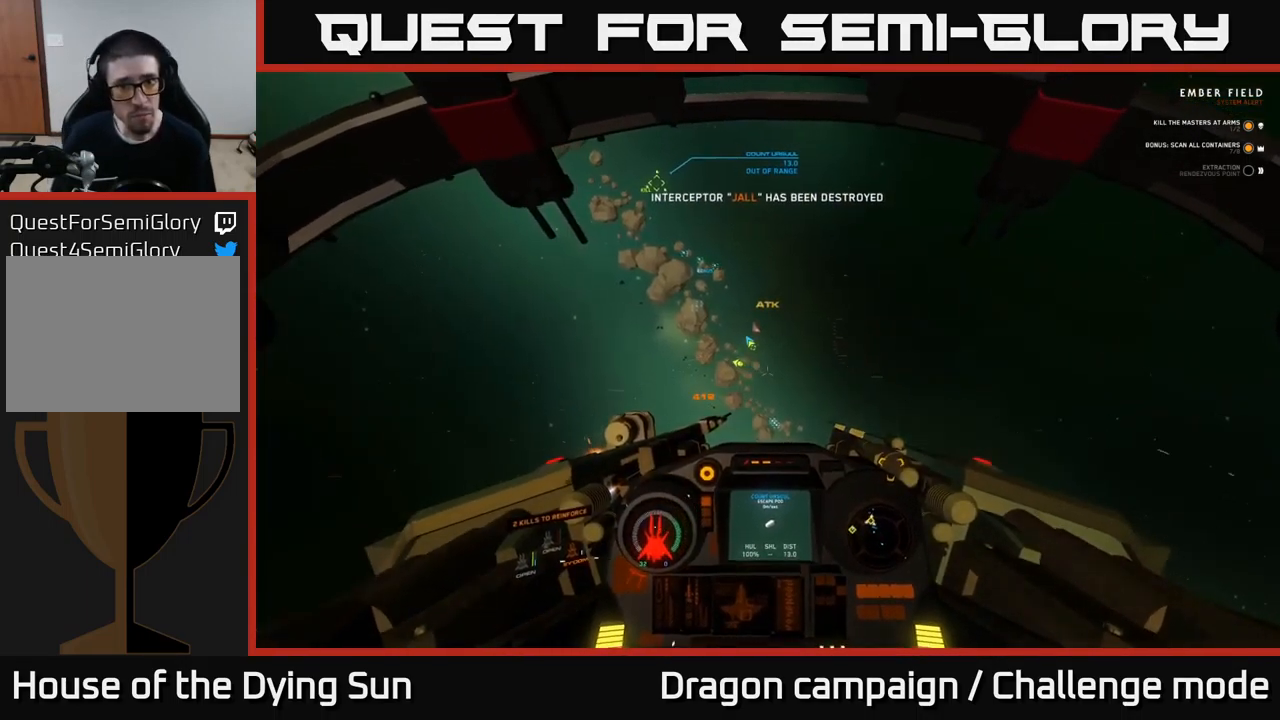
{"buttons": ["L2"], "left_stick": "center", "right_stick": "up-left", "events": []}
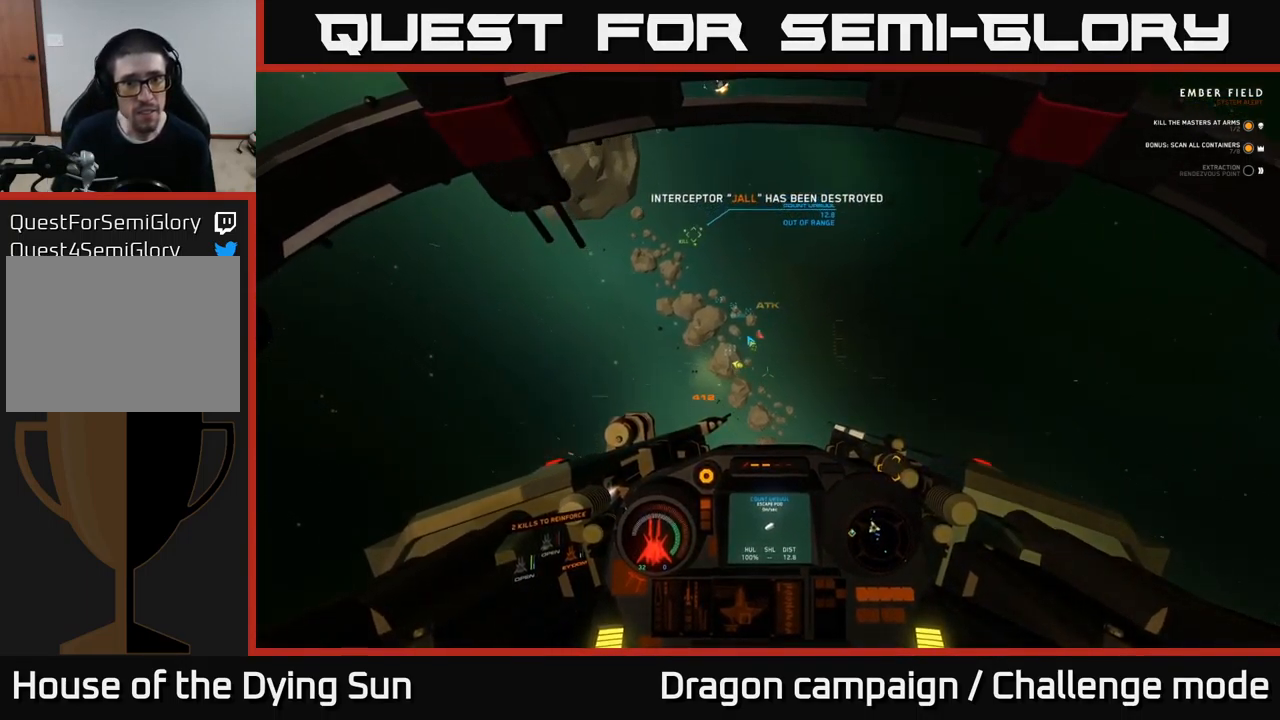
{"buttons": ["L2"], "left_stick": "center", "right_stick": "up", "events": [[450, "right_stick", "up"]]}
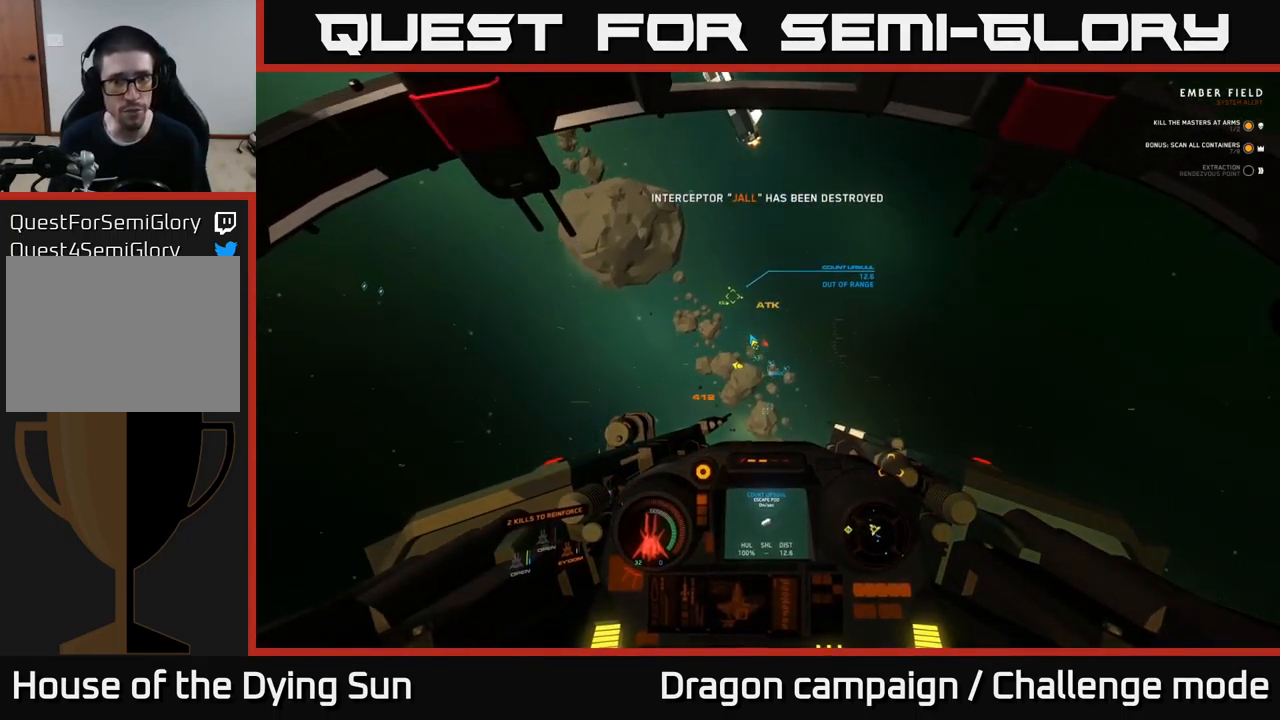
{"buttons": ["L2"], "left_stick": "center", "right_stick": "up-left", "events": [[184, "right_stick", "center"], [367, "right_stick", "up-left"]]}
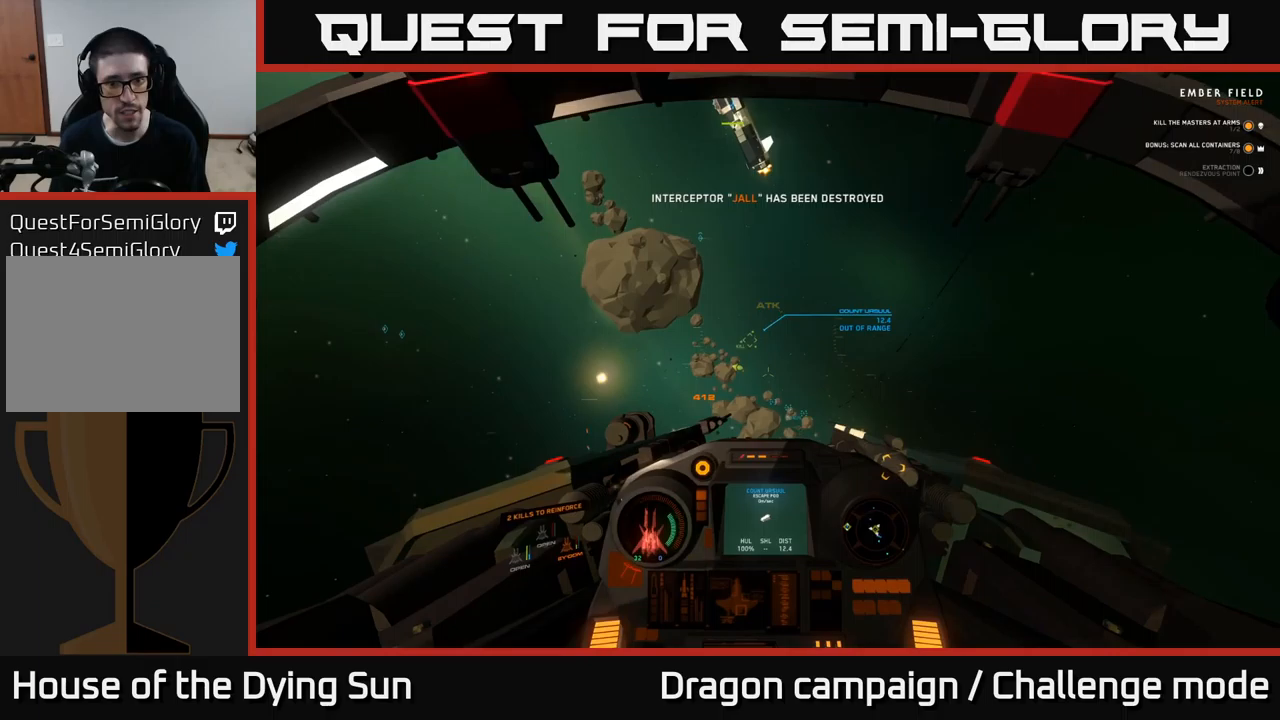
{"buttons": ["L2"], "left_stick": "center", "right_stick": "center", "events": [[17, "right_stick", "center"]]}
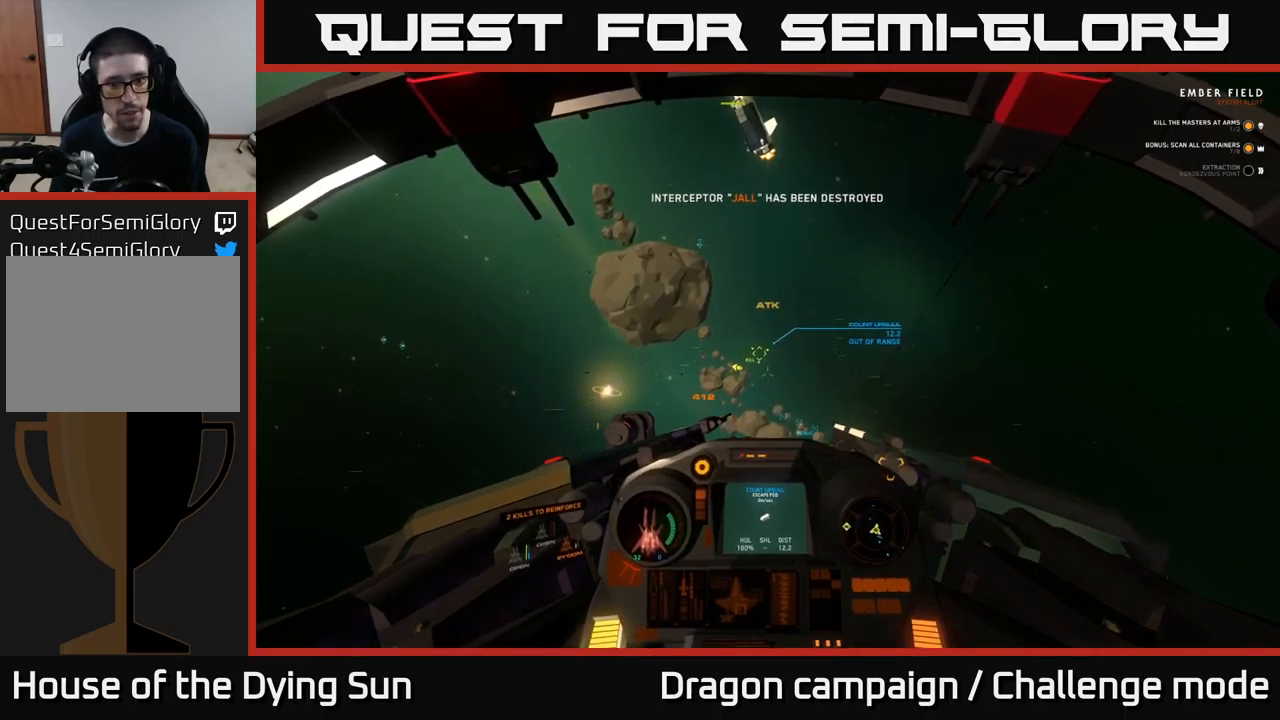
{"buttons": ["L2"], "left_stick": "center", "right_stick": "up", "events": [[400, "right_stick", "up"]]}
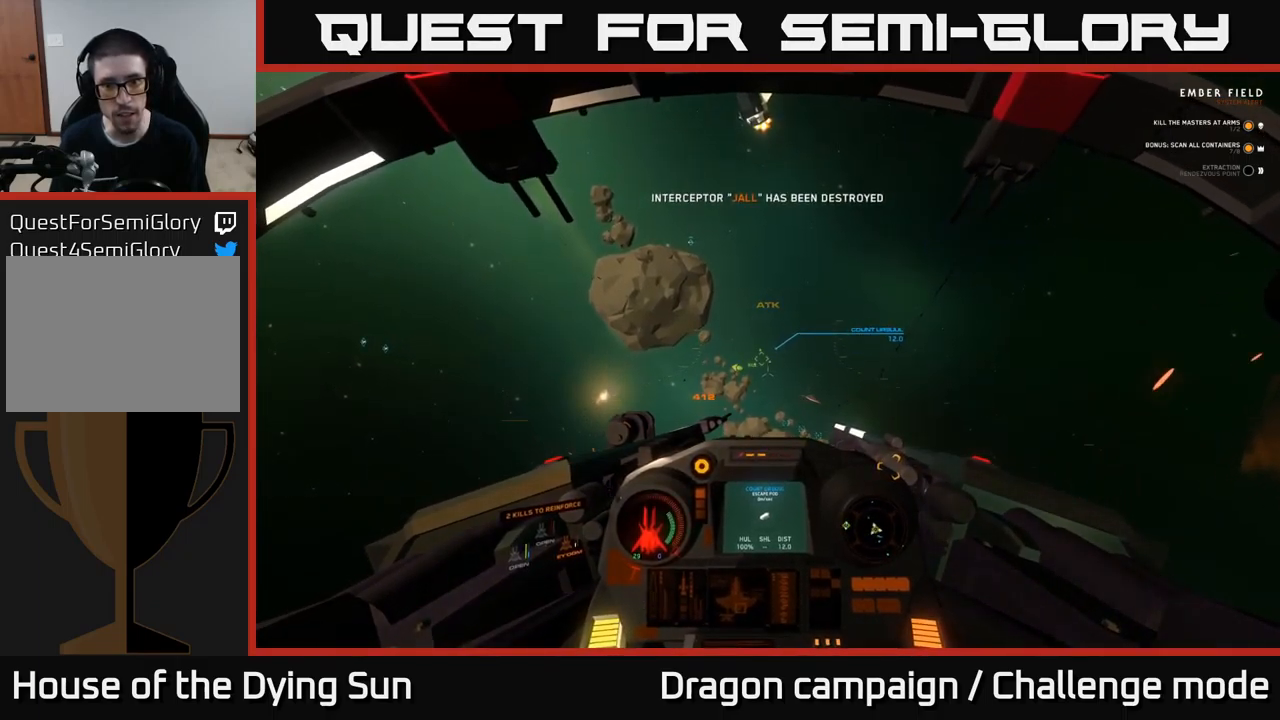
{"buttons": ["L2"], "left_stick": "center", "right_stick": "center", "events": [[67, "right_stick", "center"], [233, "right_stick", "up-left"], [350, "right_stick", "center"]]}
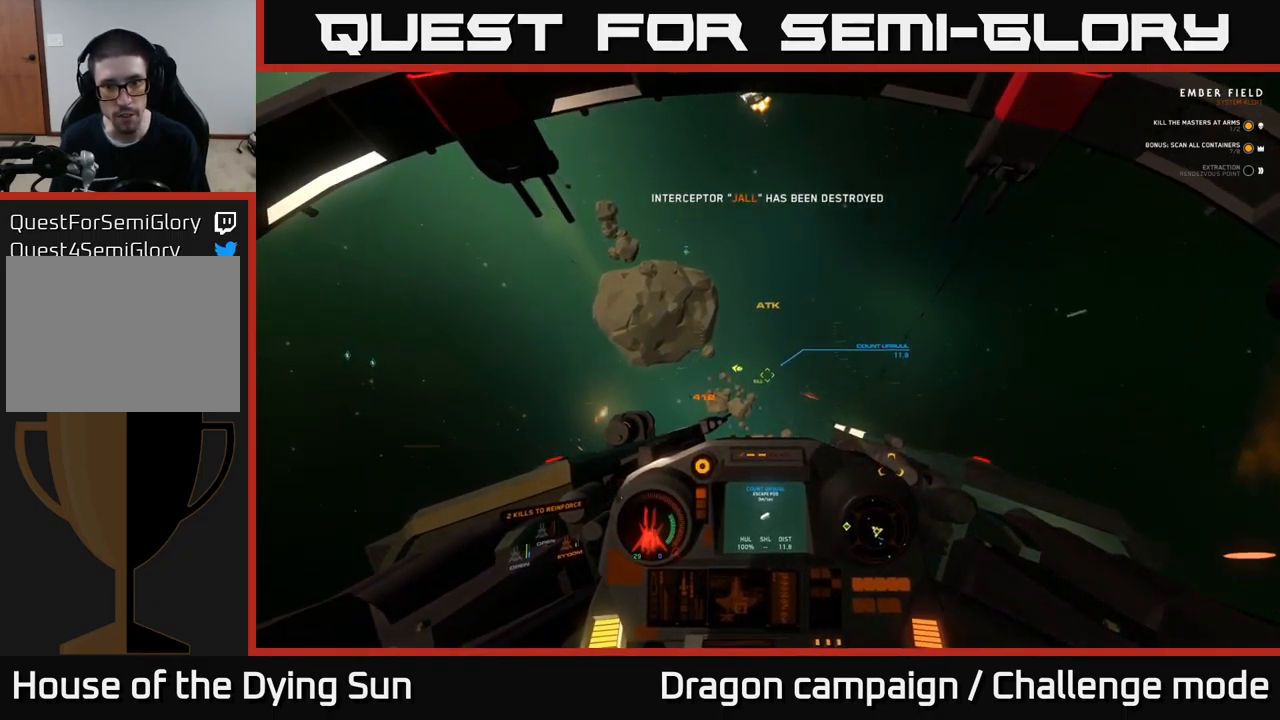
{"buttons": ["L2"], "left_stick": "center", "right_stick": "center", "events": [[100, "right_stick", "down-right"], [233, "right_stick", "center"], [367, "R2", "down"], [450, "R2", "up"]]}
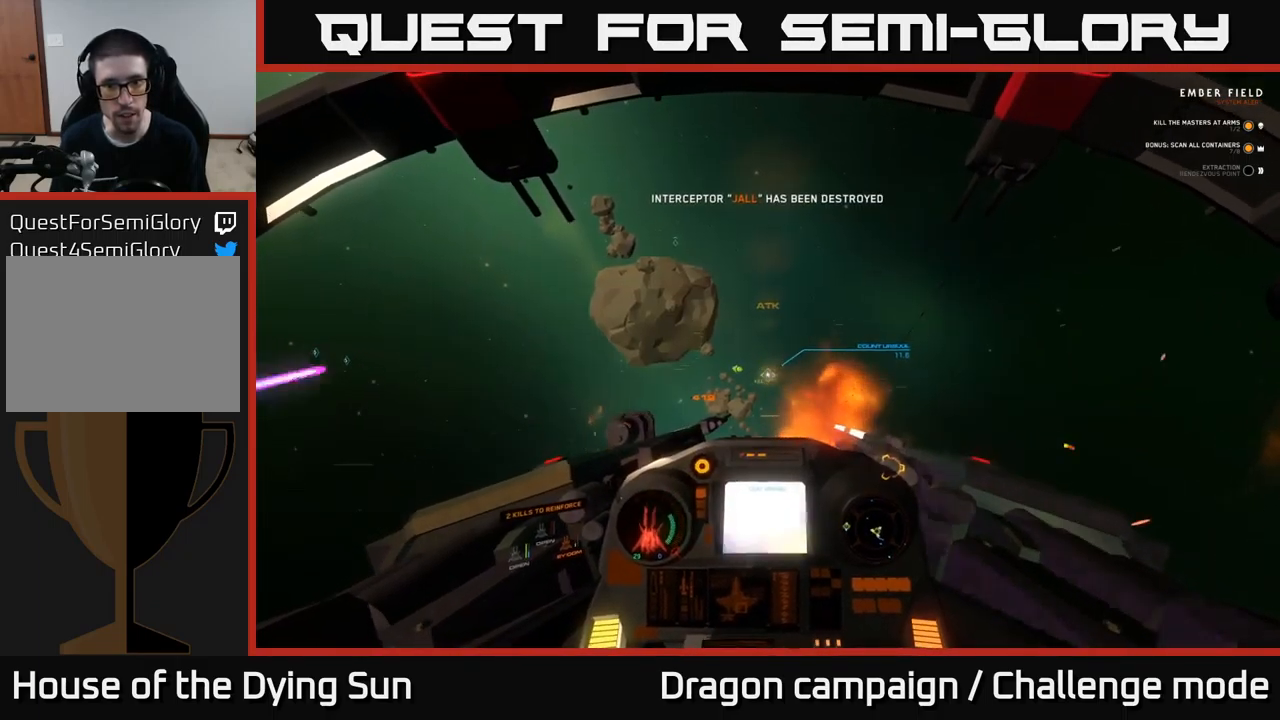
{"buttons": ["L2"], "left_stick": "center", "right_stick": "left", "events": [[100, "right_stick", "up"], [183, "right_stick", "center"], [200, "R2", "down"], [300, "R2", "up"], [367, "right_stick", "down"], [483, "right_stick", "left"]]}
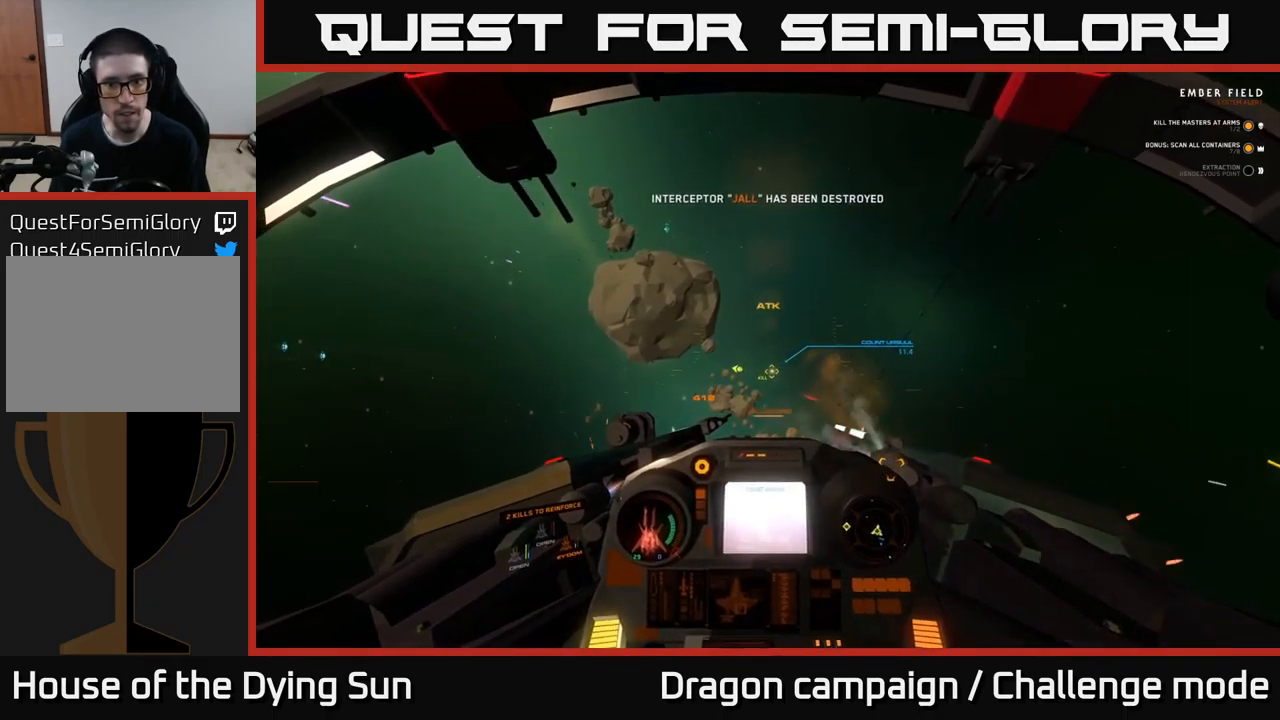
{"buttons": ["L2"], "left_stick": "center", "right_stick": "right", "events": [[200, "right_stick", "center"], [417, "right_stick", "right"]]}
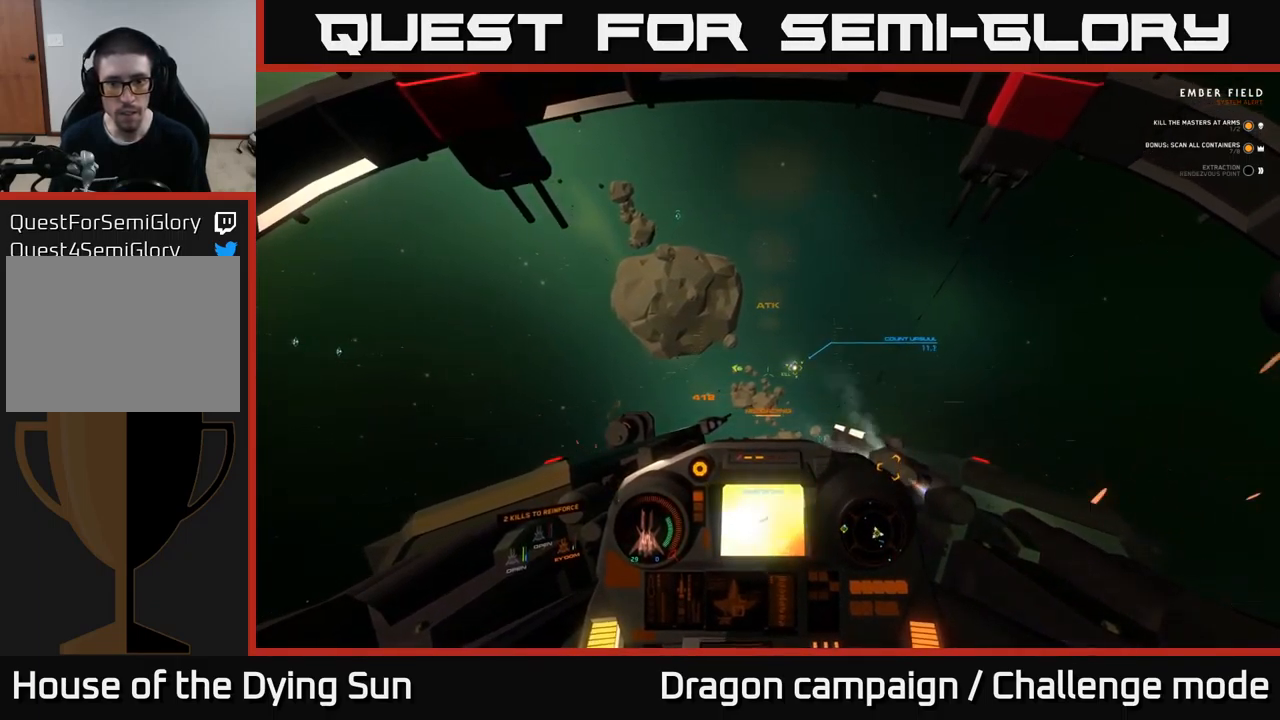
{"buttons": ["L2"], "left_stick": "center", "right_stick": "center", "events": [[433, "right_stick", "center"]]}
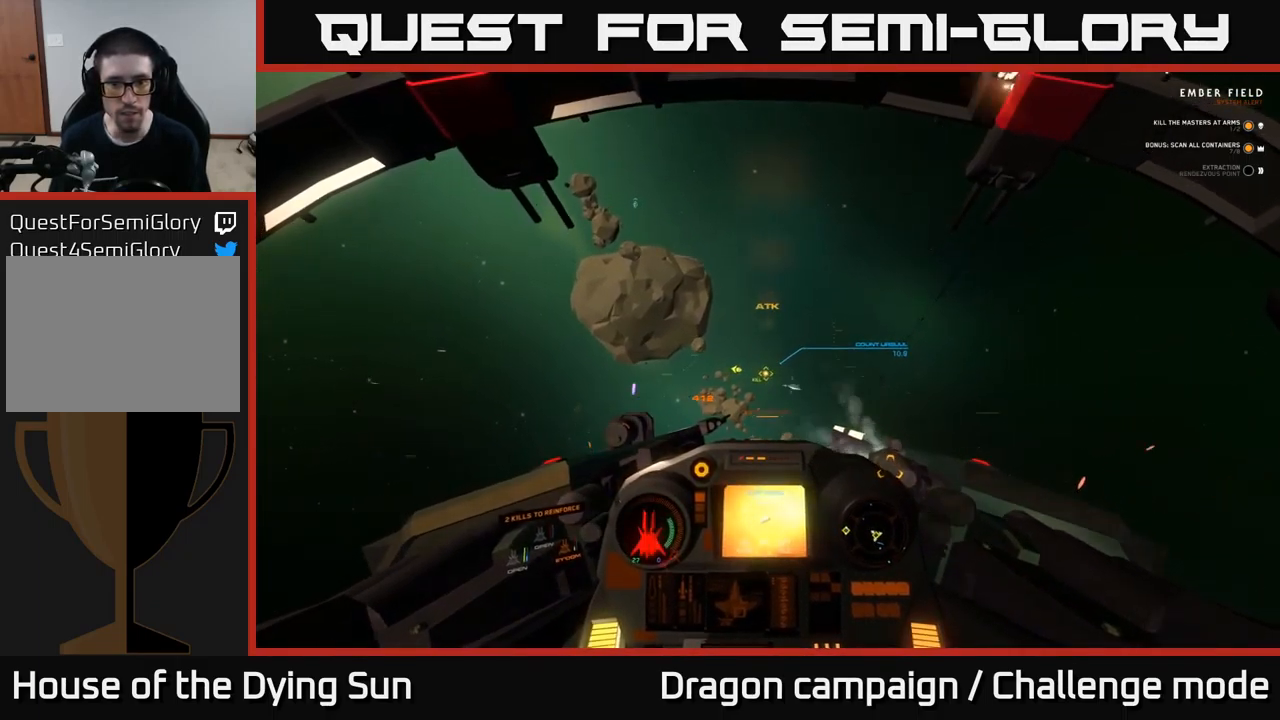
{"buttons": ["L2"], "left_stick": "center", "right_stick": "center", "events": [[167, "right_stick", "down-left"], [267, "right_stick", "center"]]}
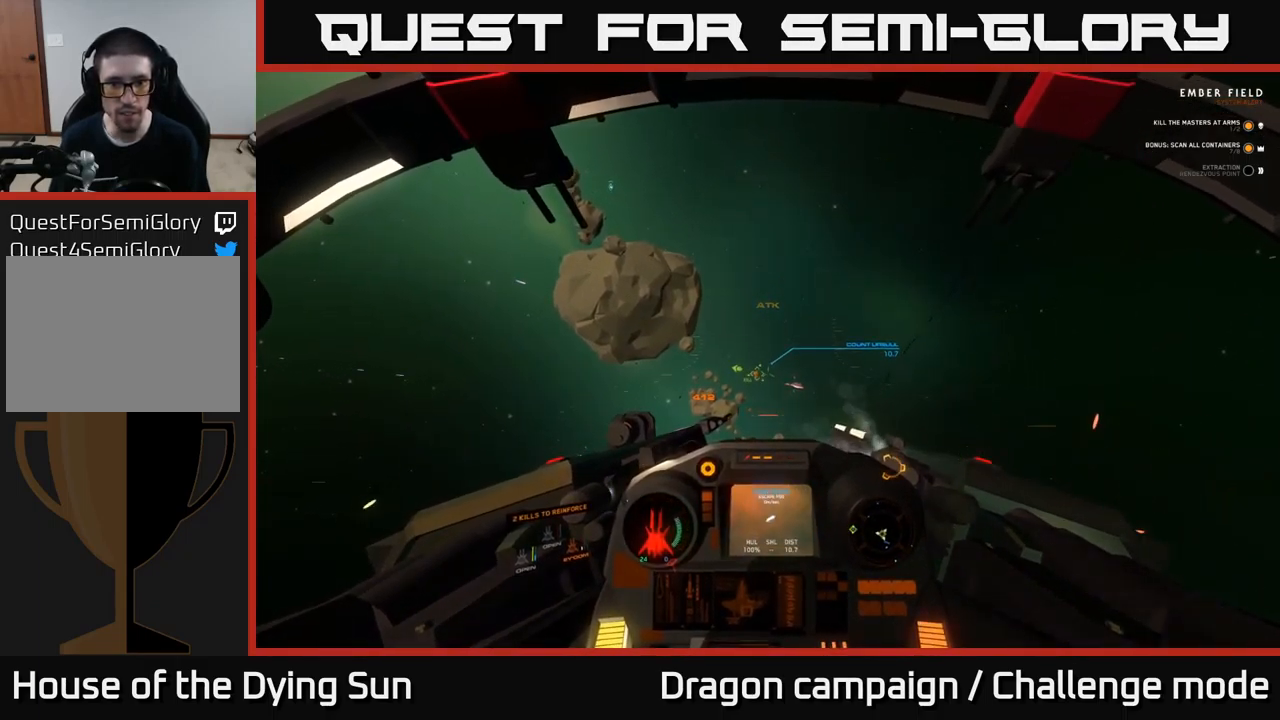
{"buttons": ["L2"], "left_stick": "center", "right_stick": "center", "events": [[17, "right_stick", "left"], [167, "right_stick", "center"]]}
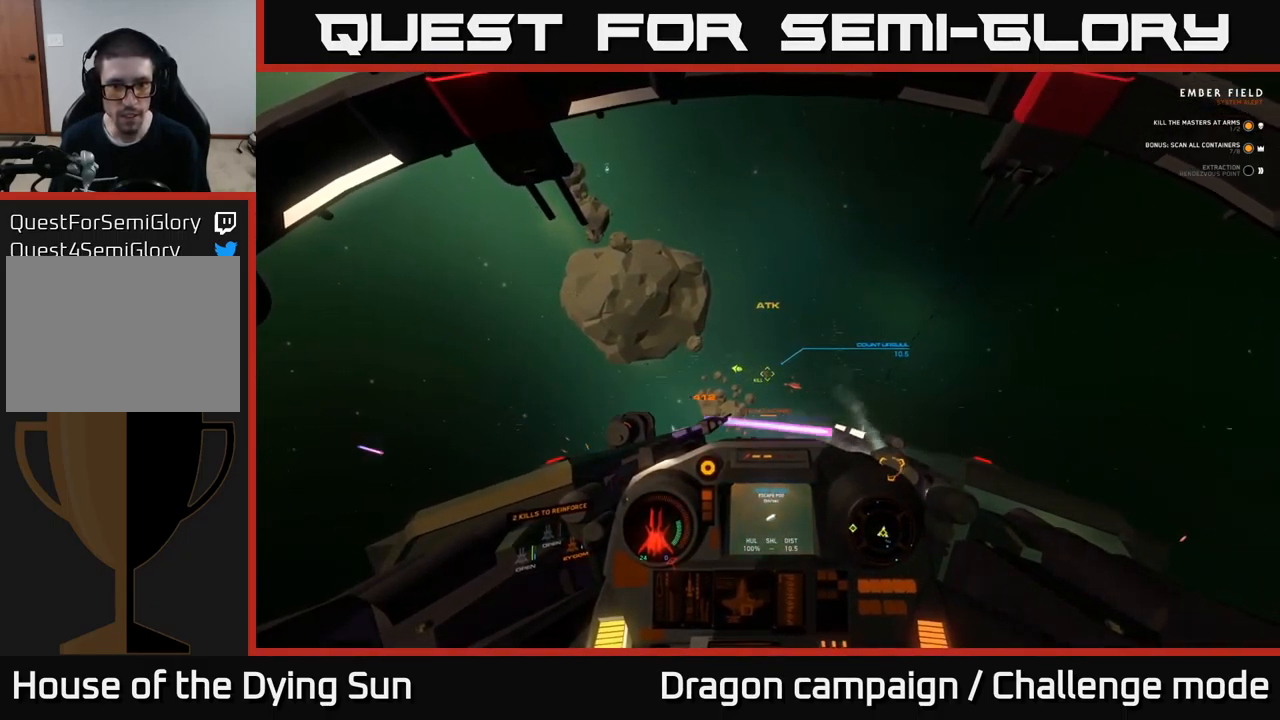
{"buttons": ["L2"], "left_stick": "center", "right_stick": "center", "events": []}
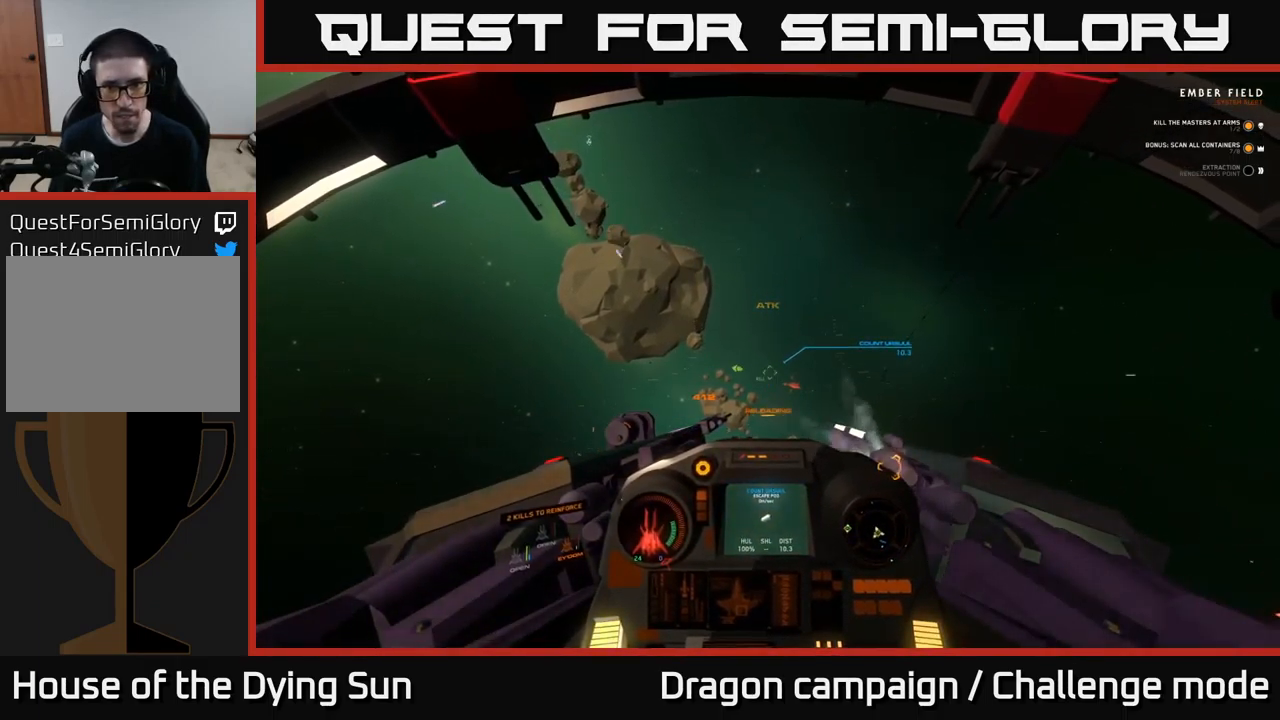
{"buttons": ["L2"], "left_stick": "center", "right_stick": "center", "events": [[167, "right_stick", "right"], [284, "right_stick", "center"]]}
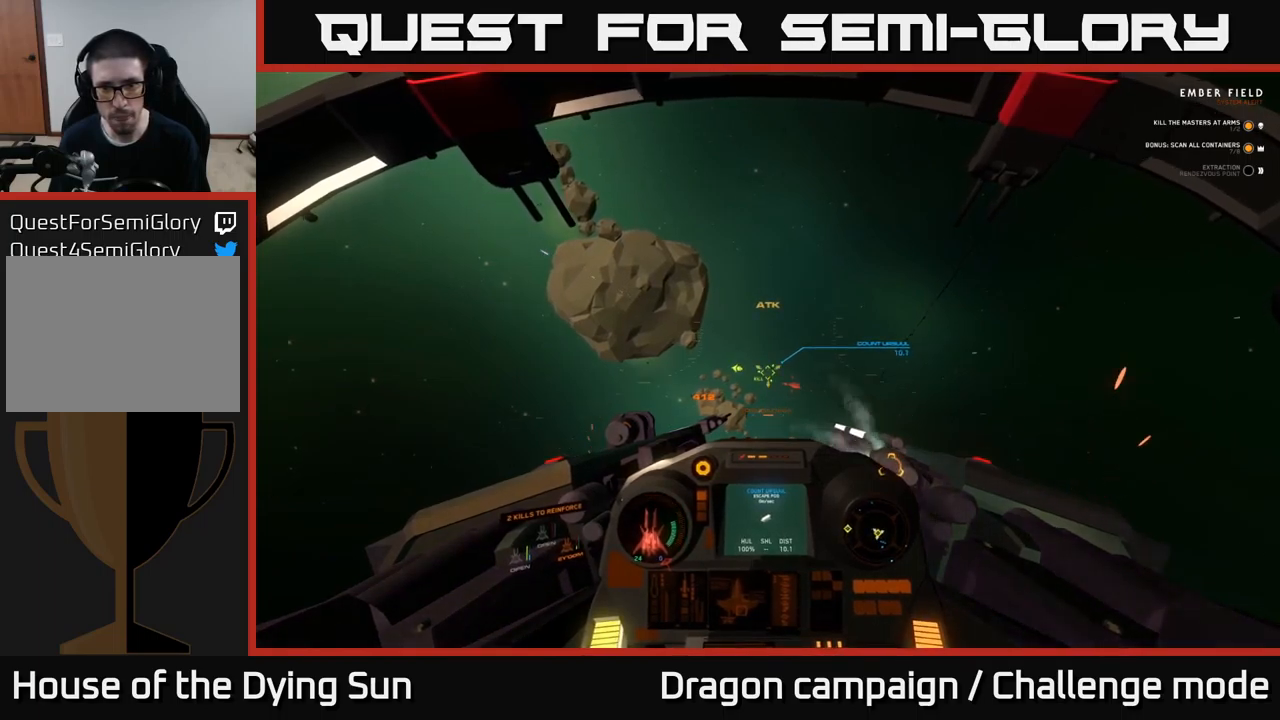
{"buttons": ["L2"], "left_stick": "center", "right_stick": "center", "events": [[250, "right_stick", "down-left"], [317, "right_stick", "center"]]}
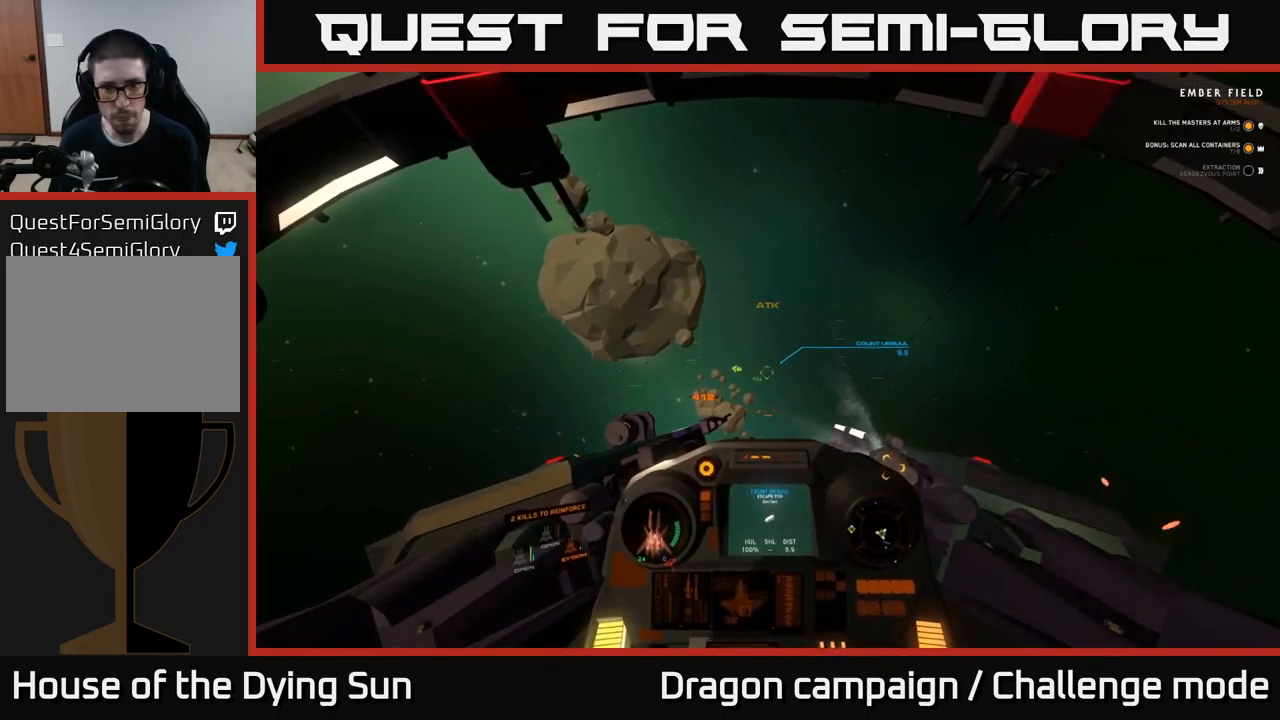
{"buttons": ["L2"], "left_stick": "center", "right_stick": "center", "events": []}
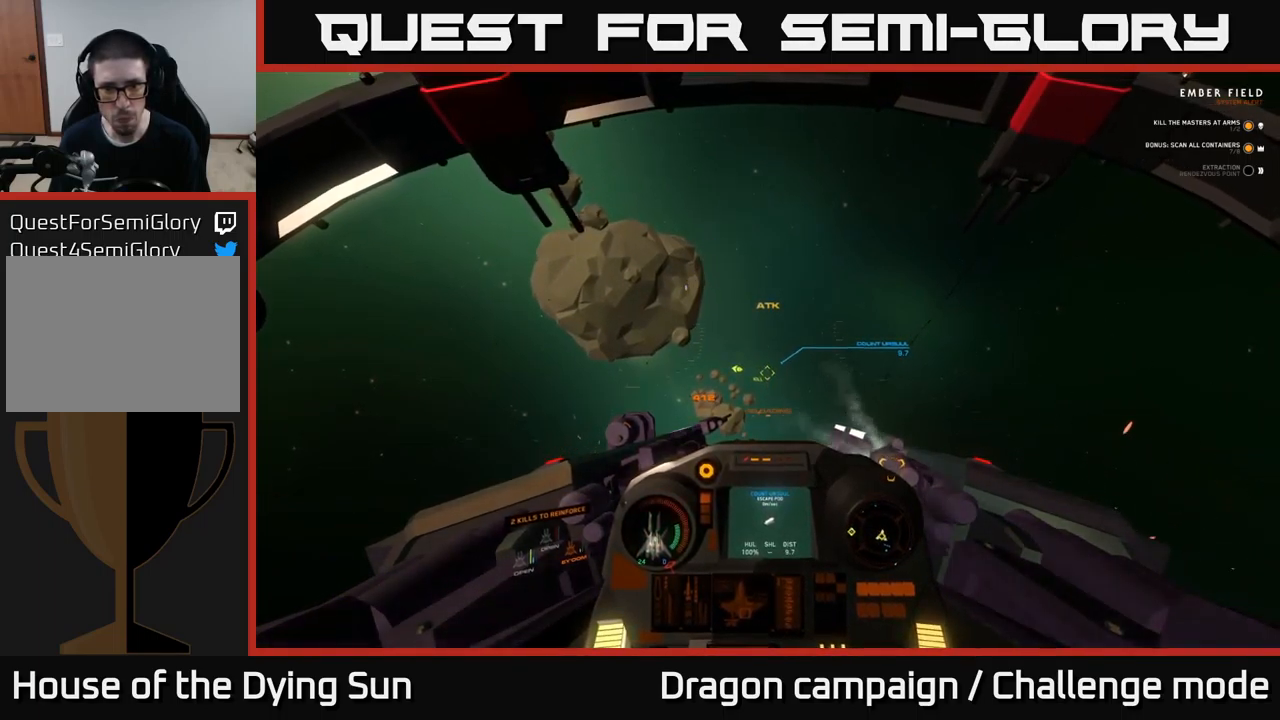
{"buttons": ["L2"], "left_stick": "center", "right_stick": "center", "events": [[367, "right_stick", "down"], [434, "right_stick", "center"]]}
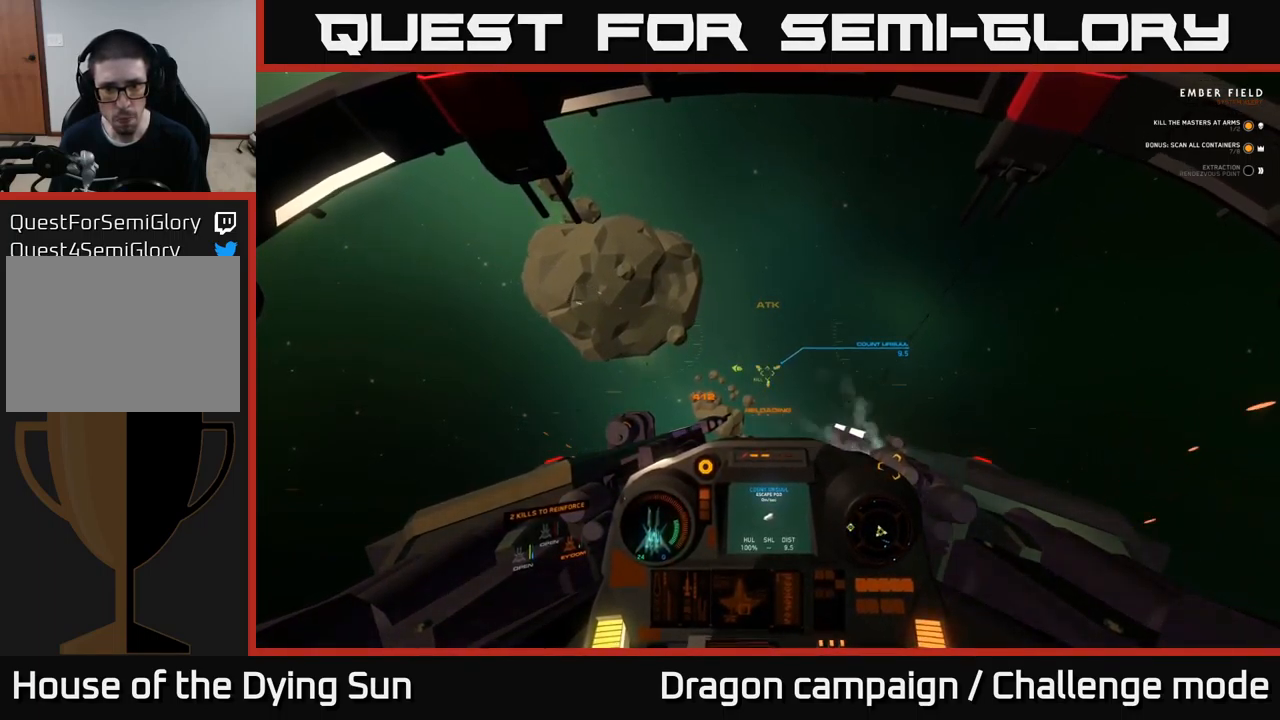
{"buttons": ["L2"], "left_stick": "center", "right_stick": "center", "events": [[317, "right_stick", "up-right"], [367, "right_stick", "center"]]}
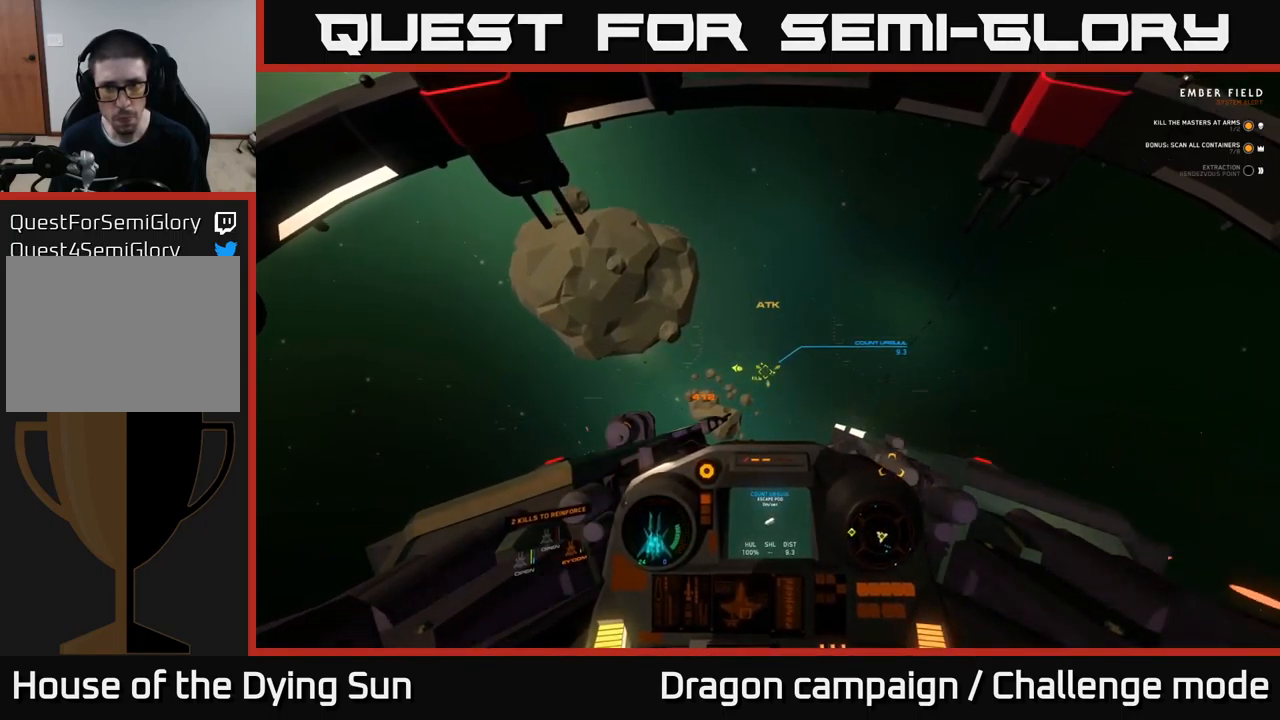
{"buttons": ["L2"], "left_stick": "center", "right_stick": "center", "events": [[84, "right_stick", "up-left"], [167, "right_stick", "center"], [334, "R2", "down"], [434, "R2", "up"]]}
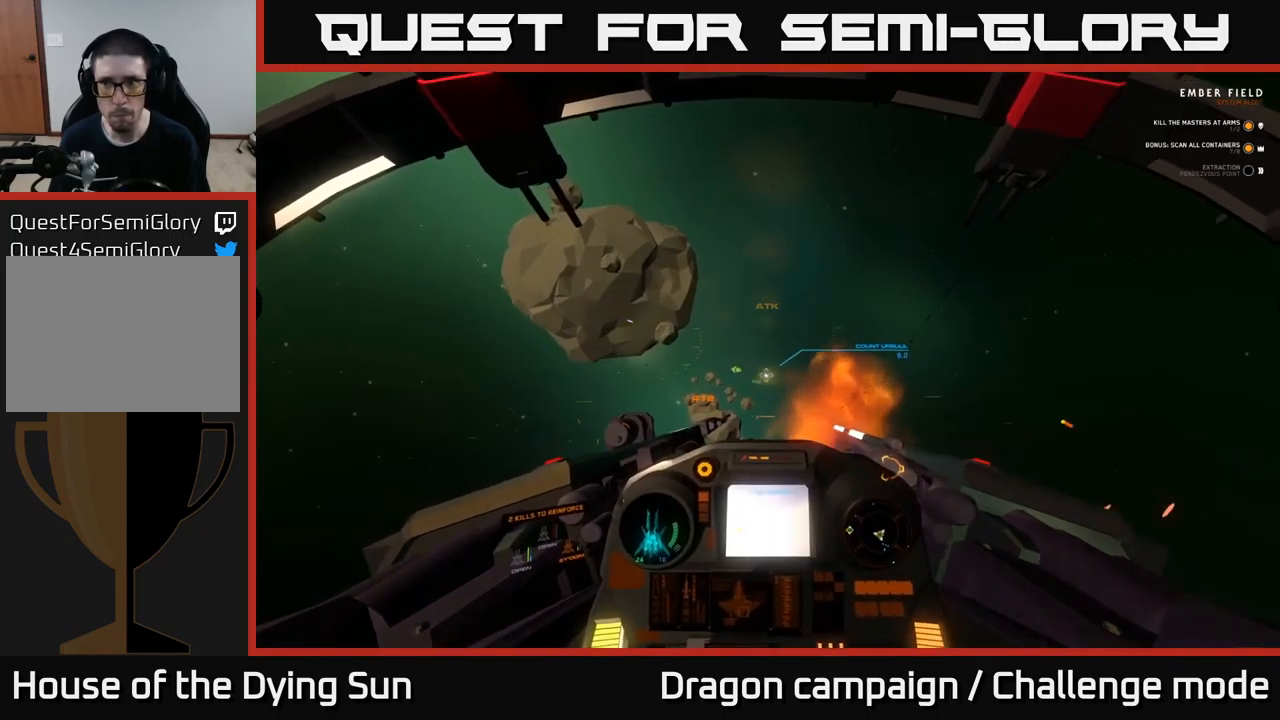
{"buttons": ["L2"], "left_stick": "center", "right_stick": "center", "events": []}
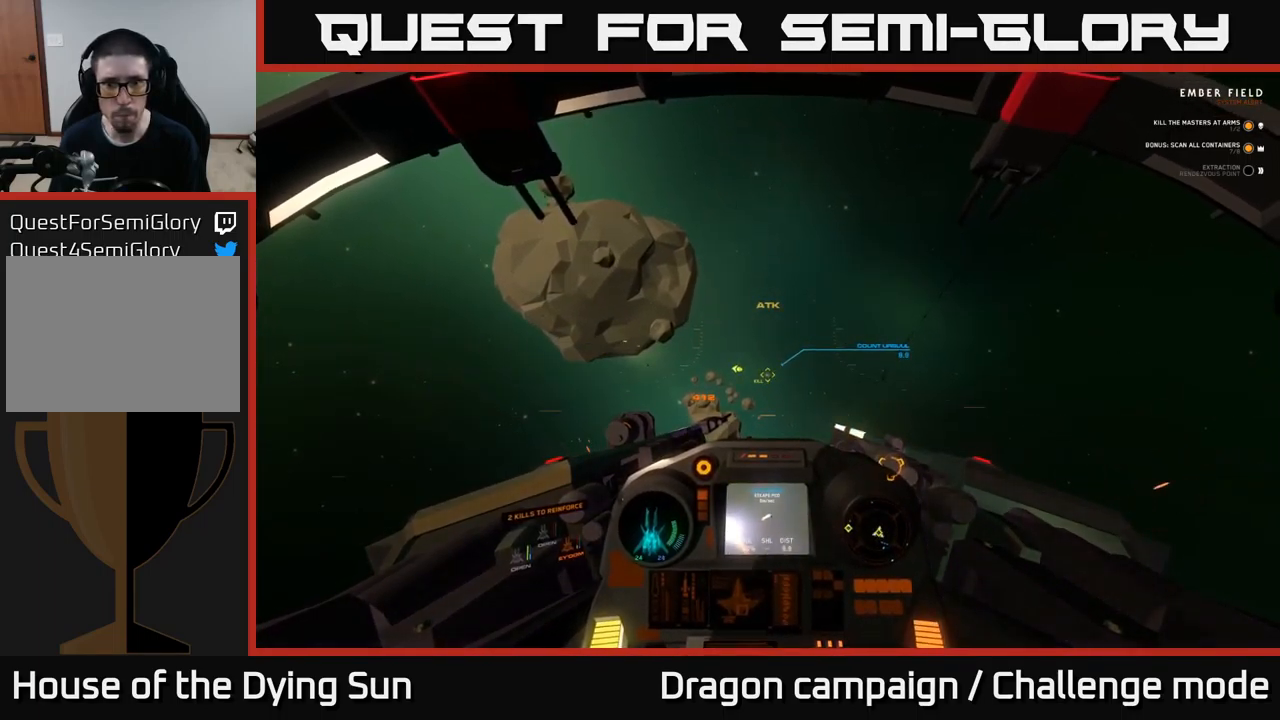
{"buttons": ["L2"], "left_stick": "center", "right_stick": "down-right", "events": [[484, "right_stick", "down-right"]]}
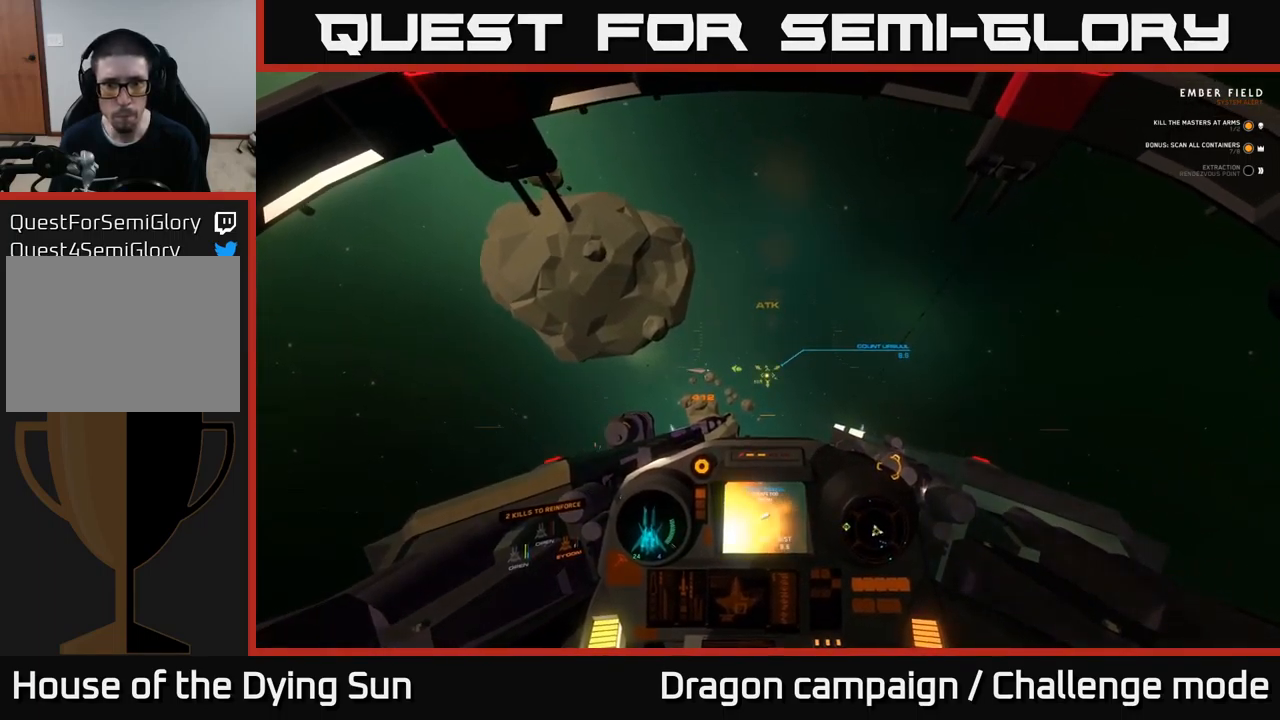
{"buttons": ["L2"], "left_stick": "center", "right_stick": "center", "events": [[50, "right_stick", "center"], [350, "R2", "down"], [417, "R2", "up"]]}
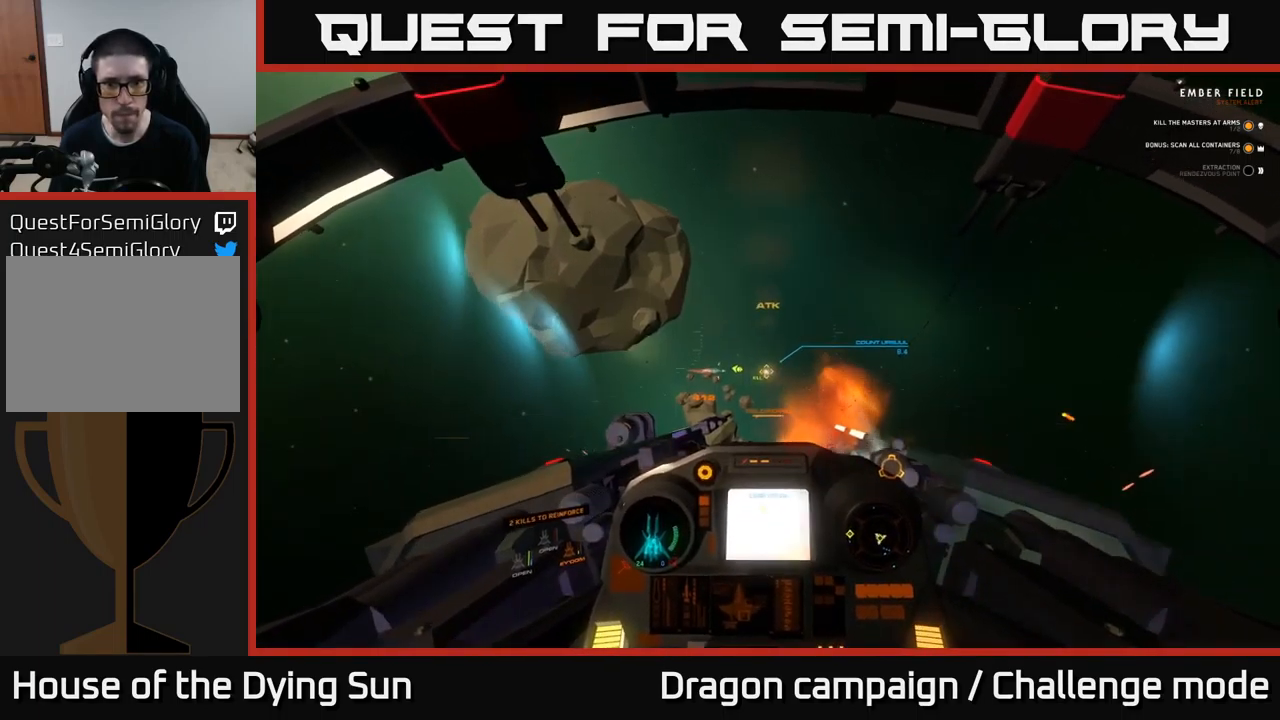
{"buttons": ["L2"], "left_stick": "center", "right_stick": "center", "events": [[367, "right_stick", "up-left"], [500, "right_stick", "center"]]}
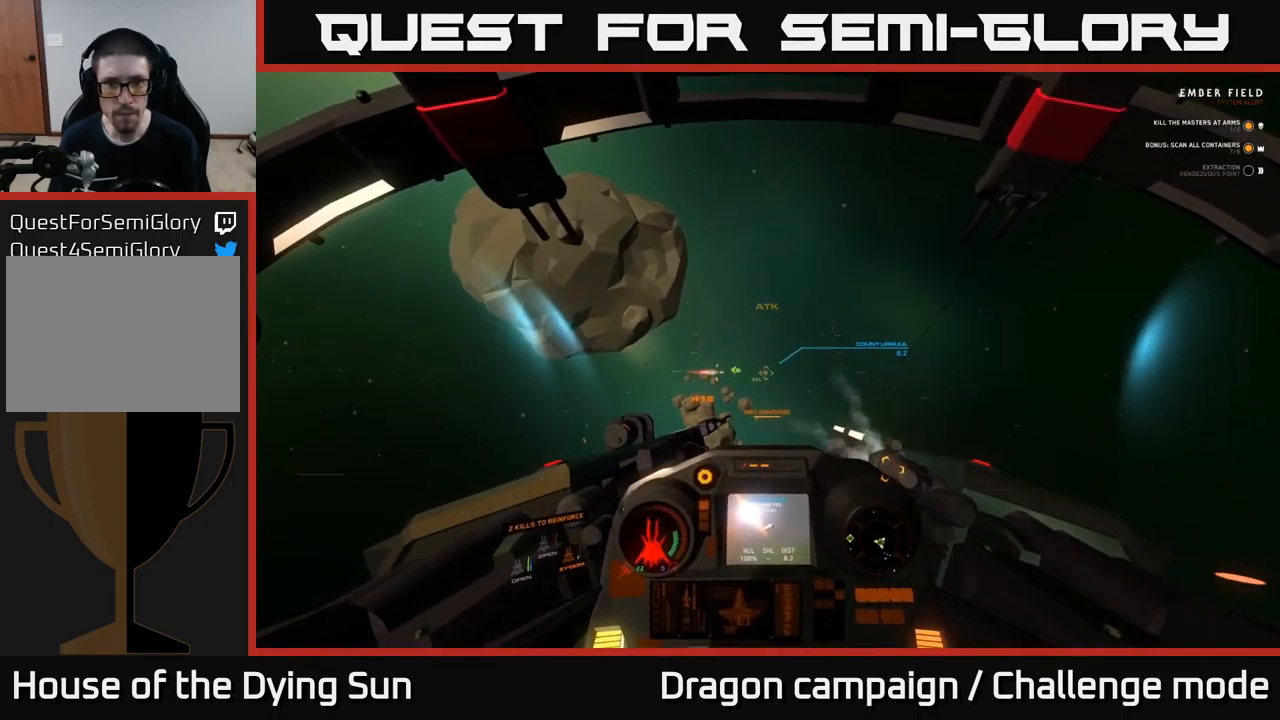
{"buttons": ["L2"], "left_stick": "center", "right_stick": "center", "events": []}
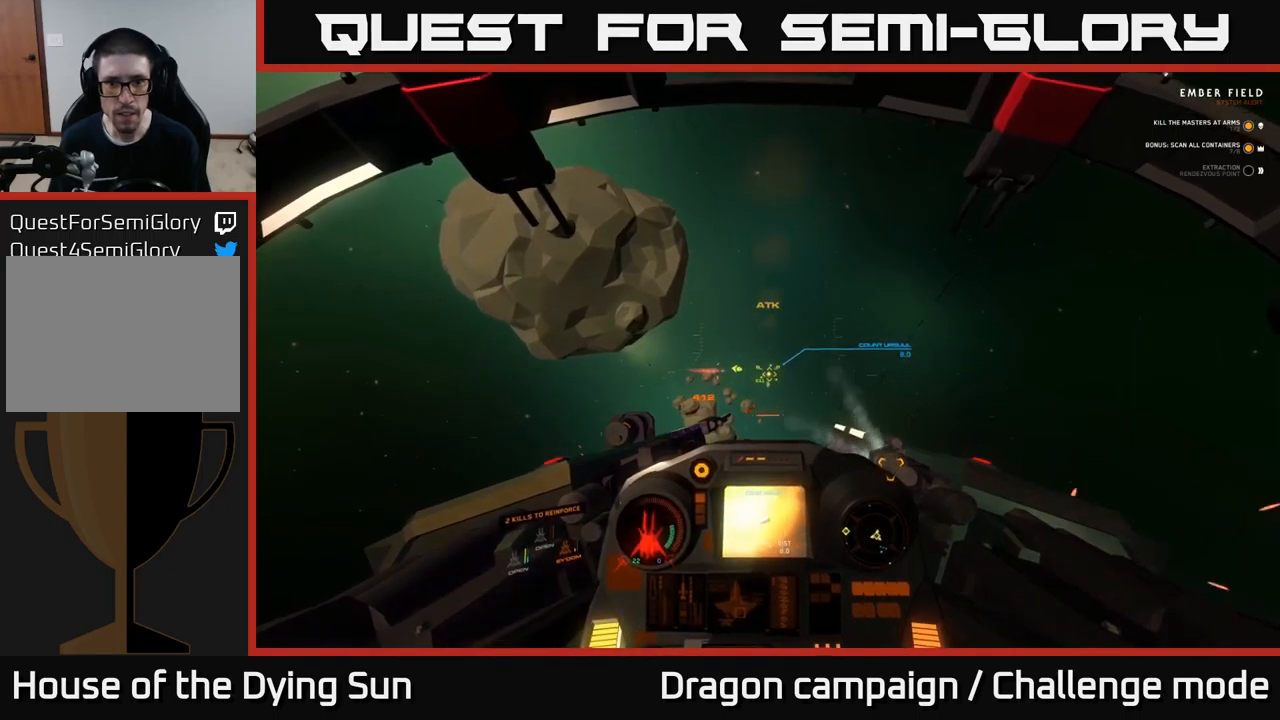
{"buttons": ["L2"], "left_stick": "center", "right_stick": "center", "events": [[100, "right_stick", "down"], [200, "right_stick", "center"], [450, "right_stick", "up"], [500, "right_stick", "center"]]}
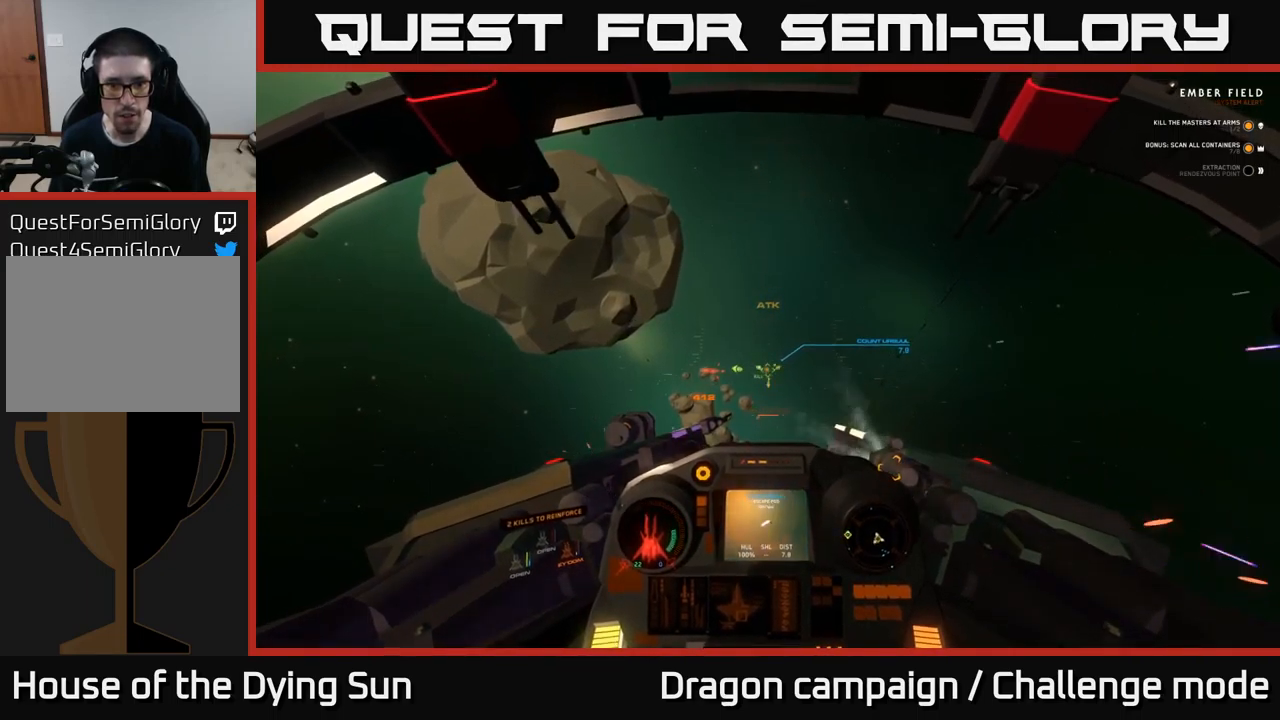
{"buttons": ["L2"], "left_stick": "center", "right_stick": "center", "events": []}
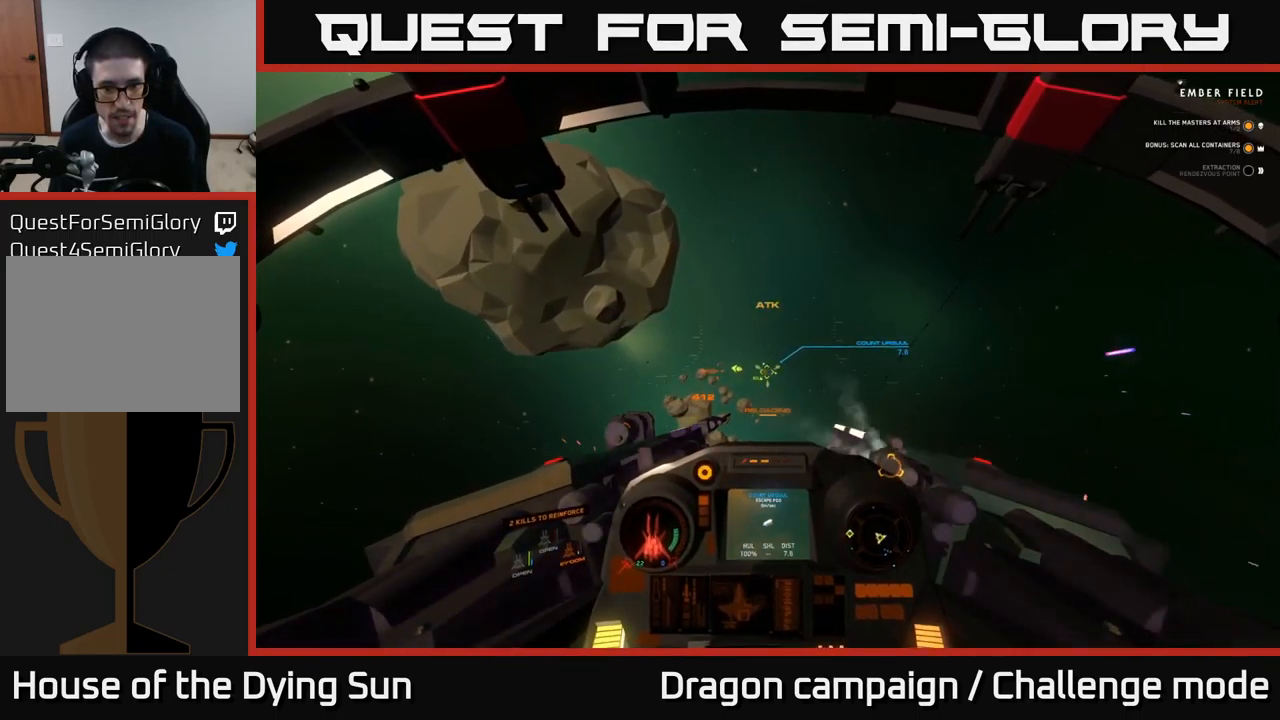
{"buttons": ["L2"], "left_stick": "center", "right_stick": "center", "events": []}